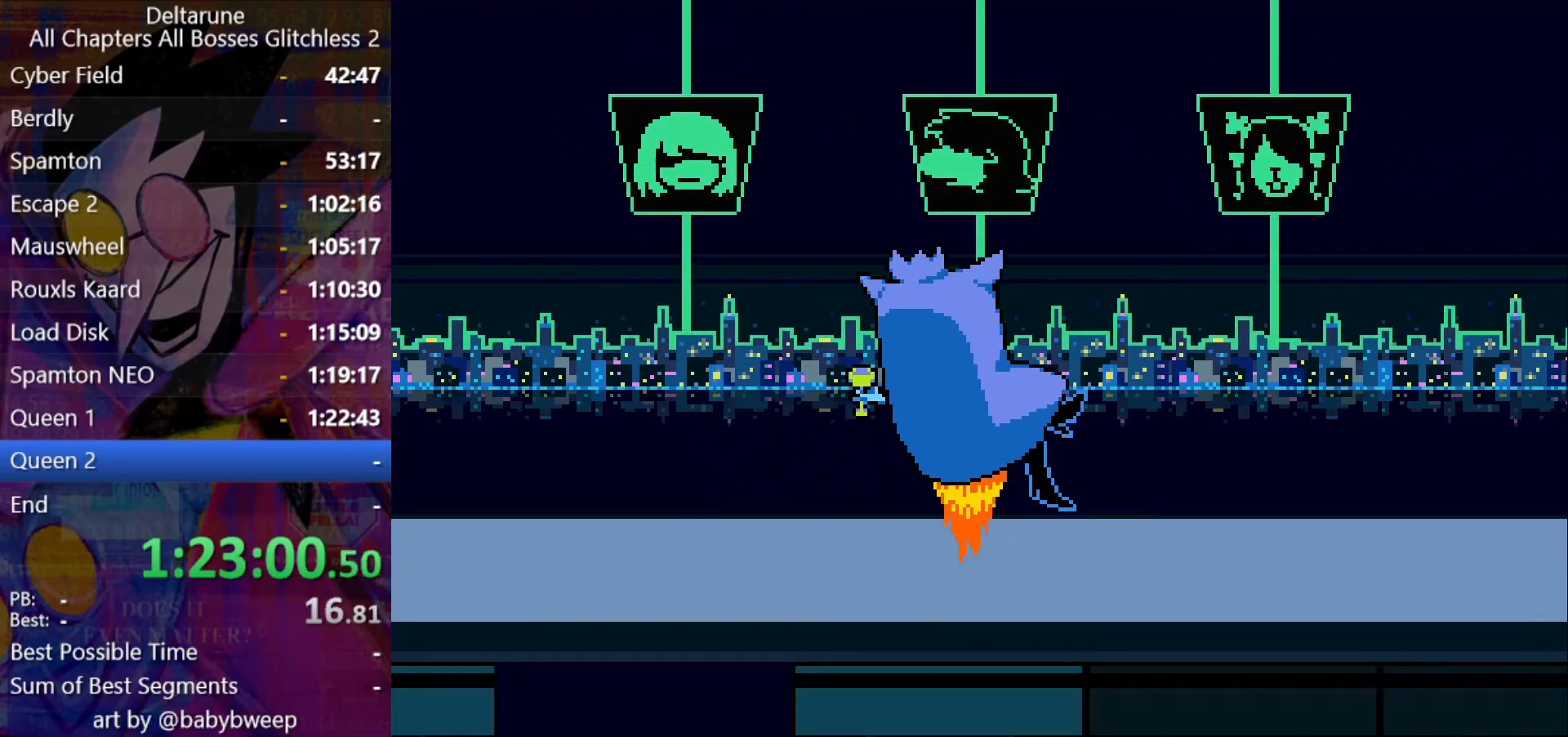
Gameplay with keyboard; each line is a JSON object with the keys held at the frame after it. "events" lists presses ("down") and releases ("up") of "c", "down", "left", "return", "right", "shift", "up", "x" and "z" between this image and that frame as [ms after this image, input, new state], when the widget could be followed in between. No other keys are recorded. Mouse input is not recorded. Not read: ctrl.
{"keys": ["return"], "events": [[33, "z", "down"], [100, "z", "up"], [300, "return", "down"]]}
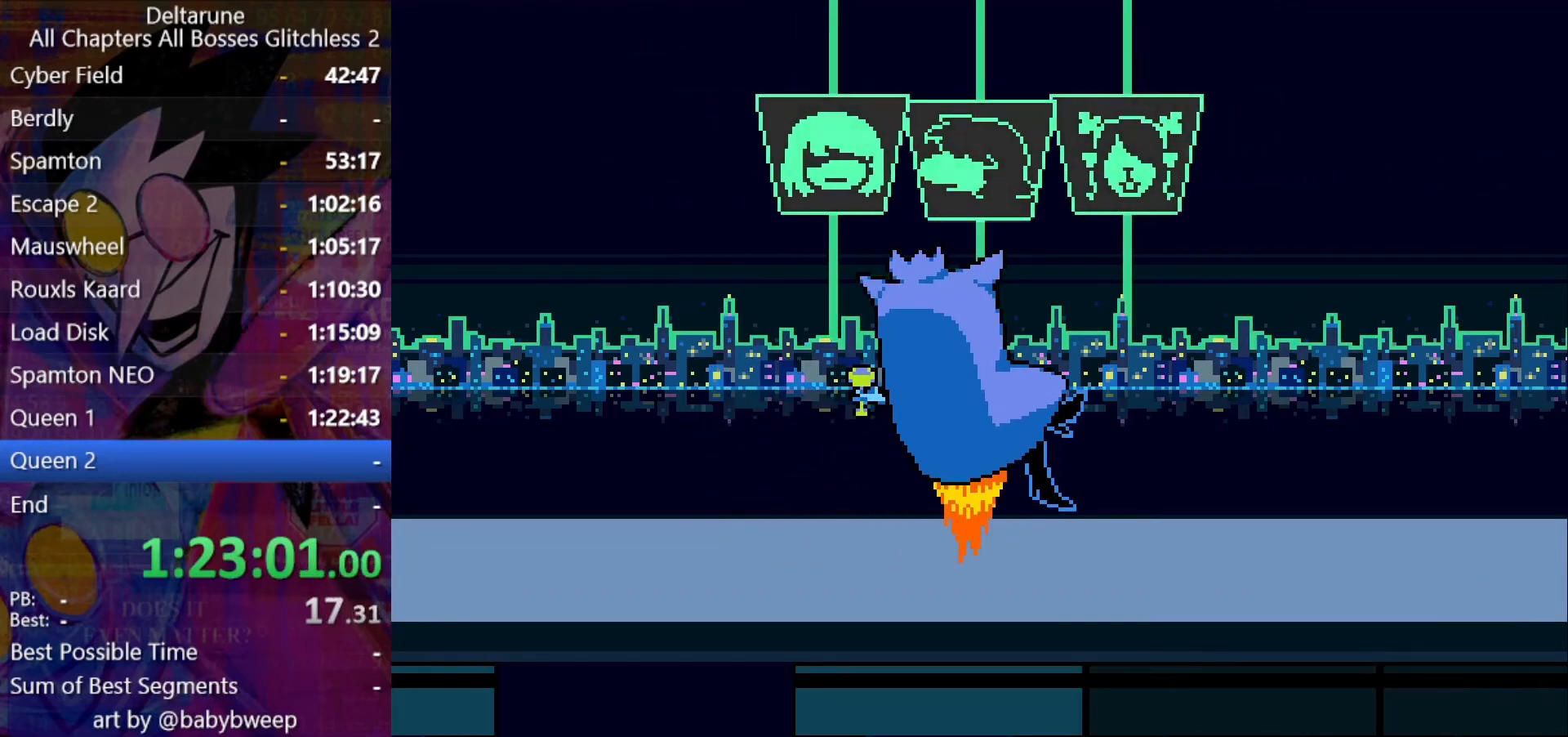
{"keys": [], "events": [[66, "return", "up"], [166, "return", "down"], [266, "return", "up"]]}
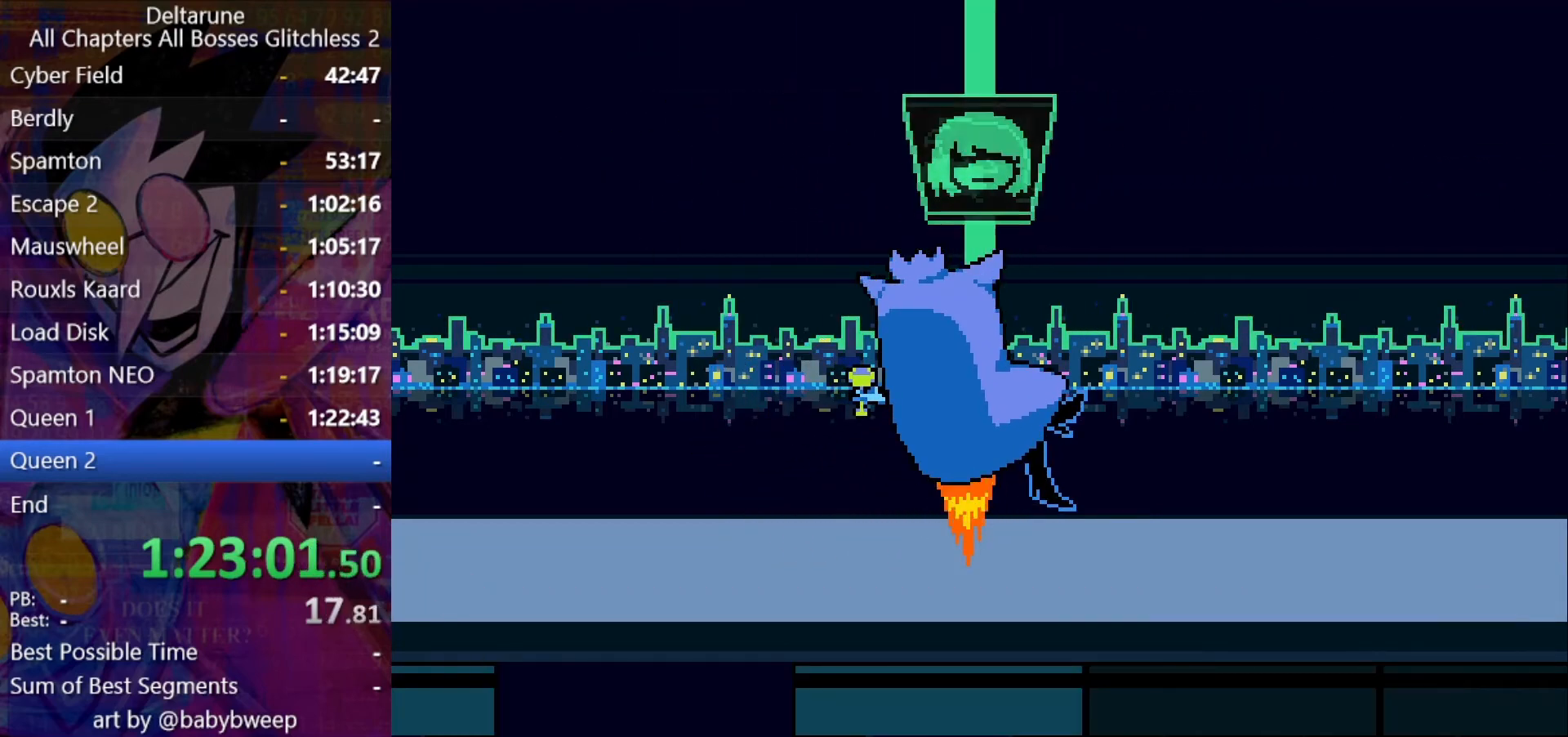
{"keys": [], "events": []}
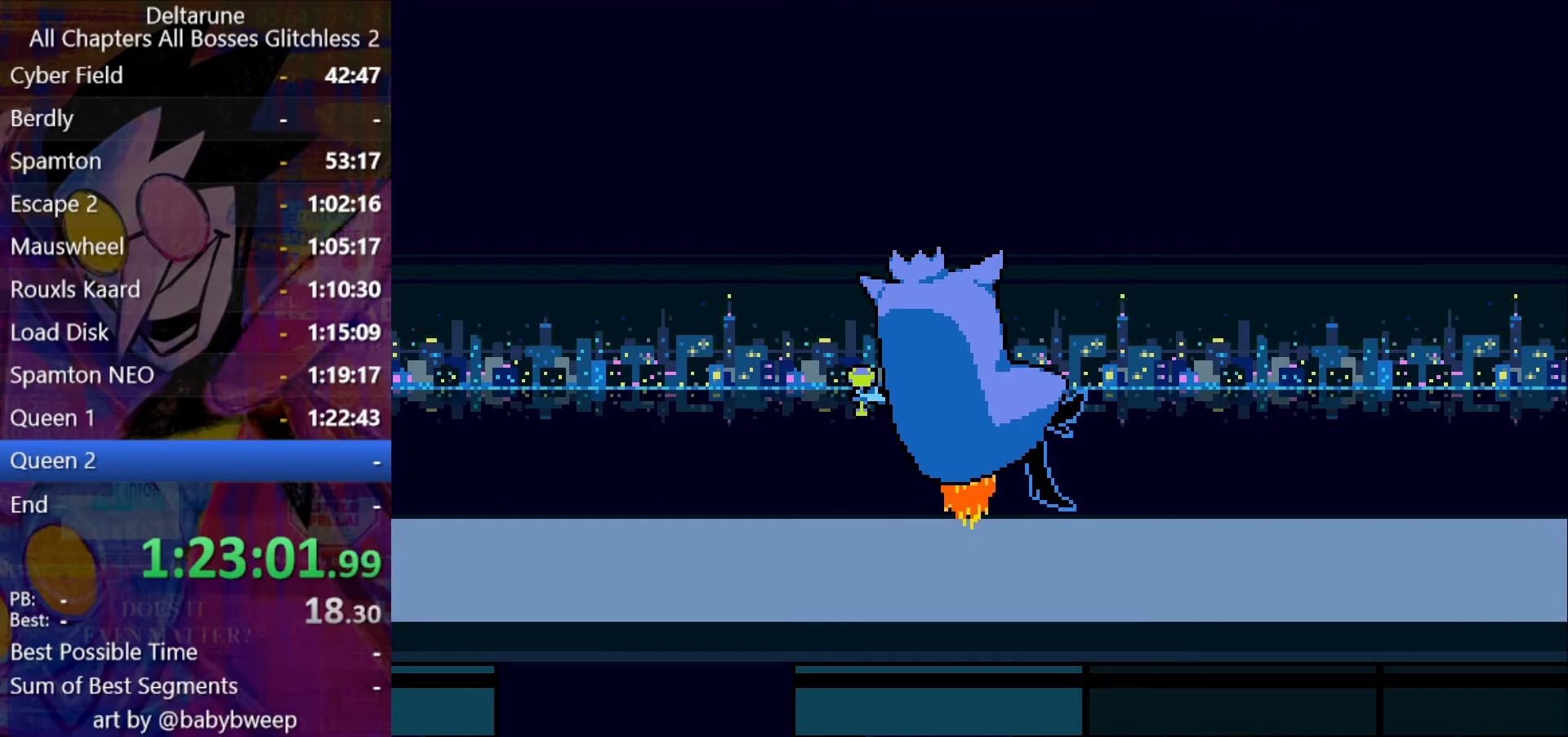
{"keys": [], "events": []}
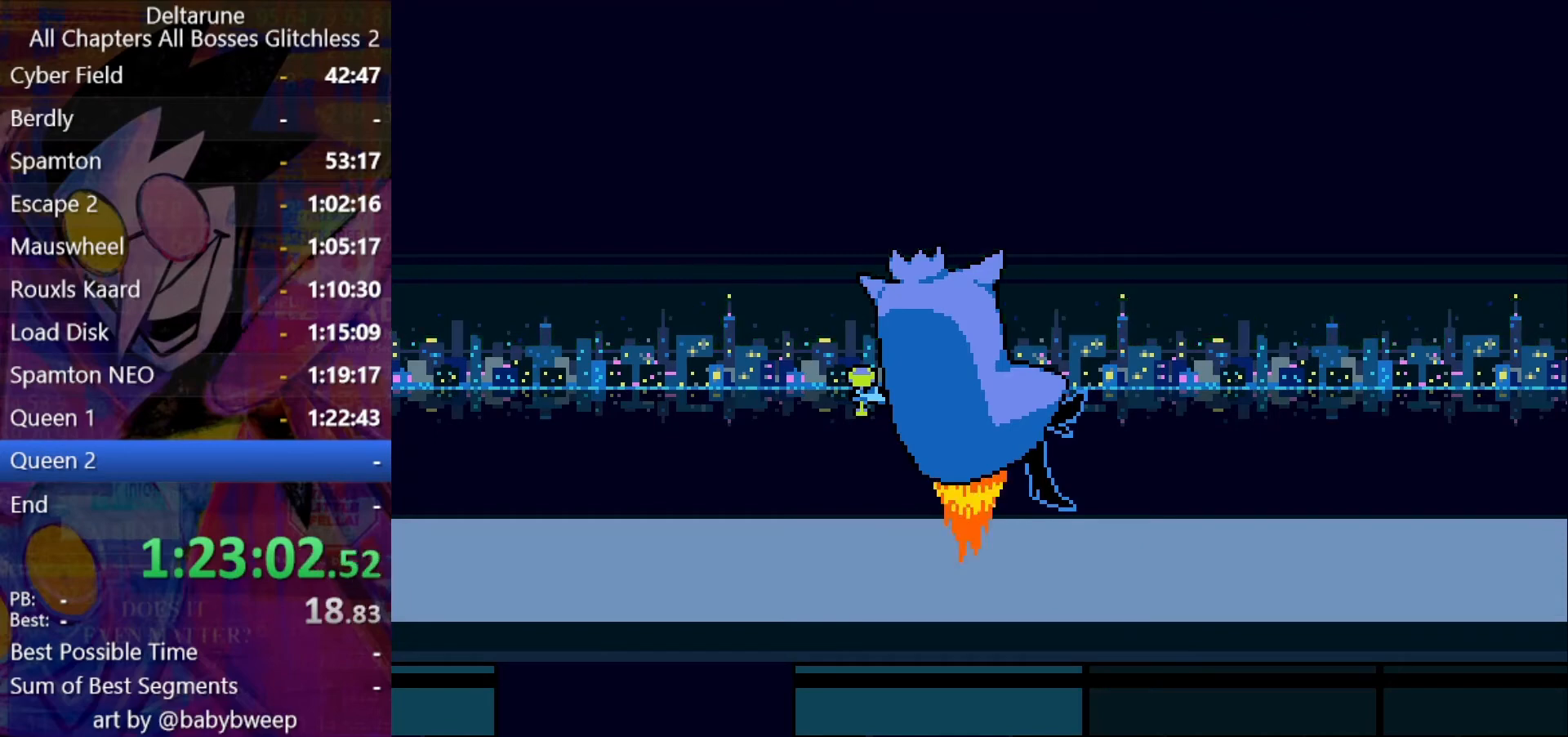
{"keys": [], "events": [[66, "return", "down"], [500, "return", "up"]]}
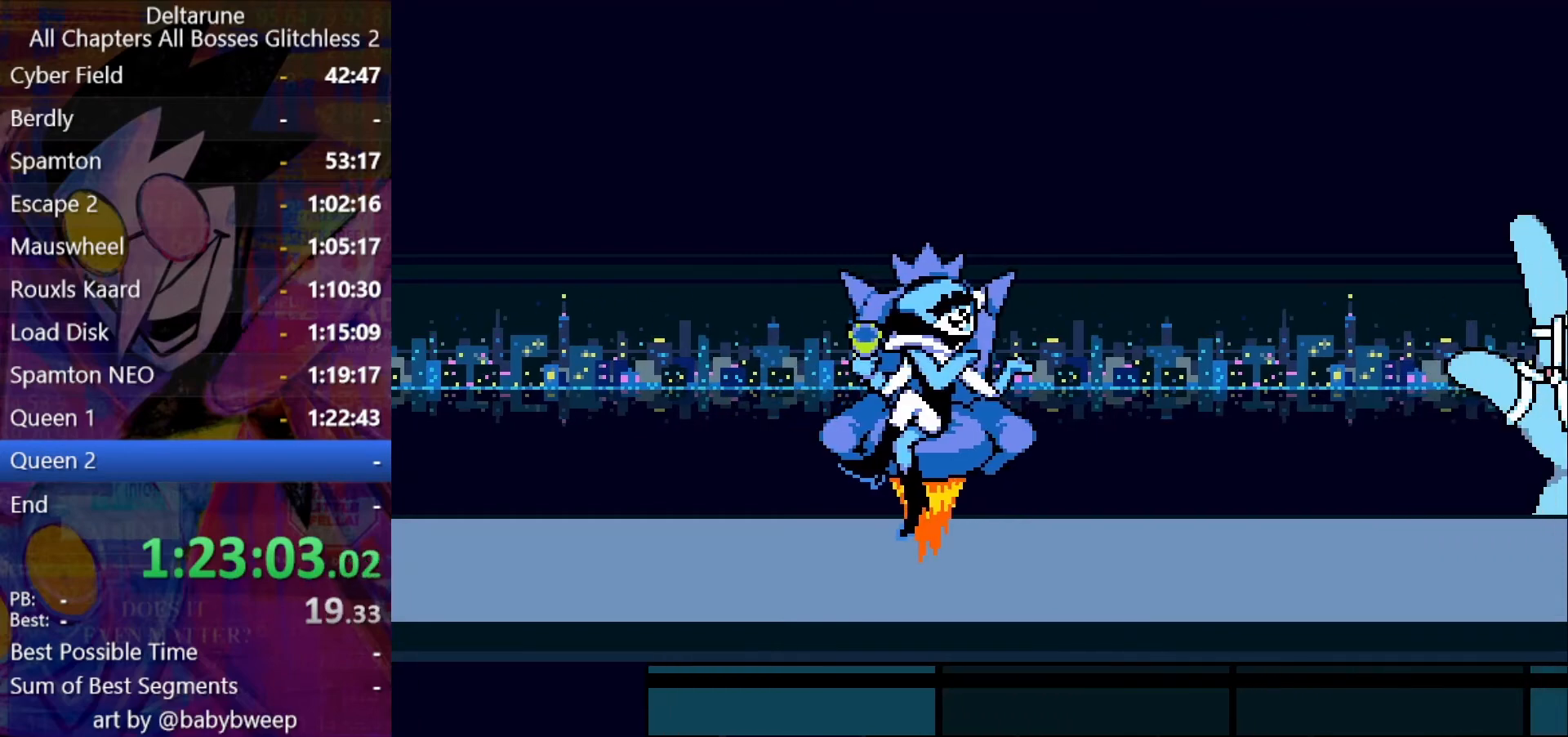
{"keys": ["return", "z"], "events": [[133, "return", "down"], [133, "z", "down"], [233, "return", "up"], [233, "z", "up"], [300, "z", "down"], [400, "z", "up"], [500, "return", "down"], [500, "z", "down"]]}
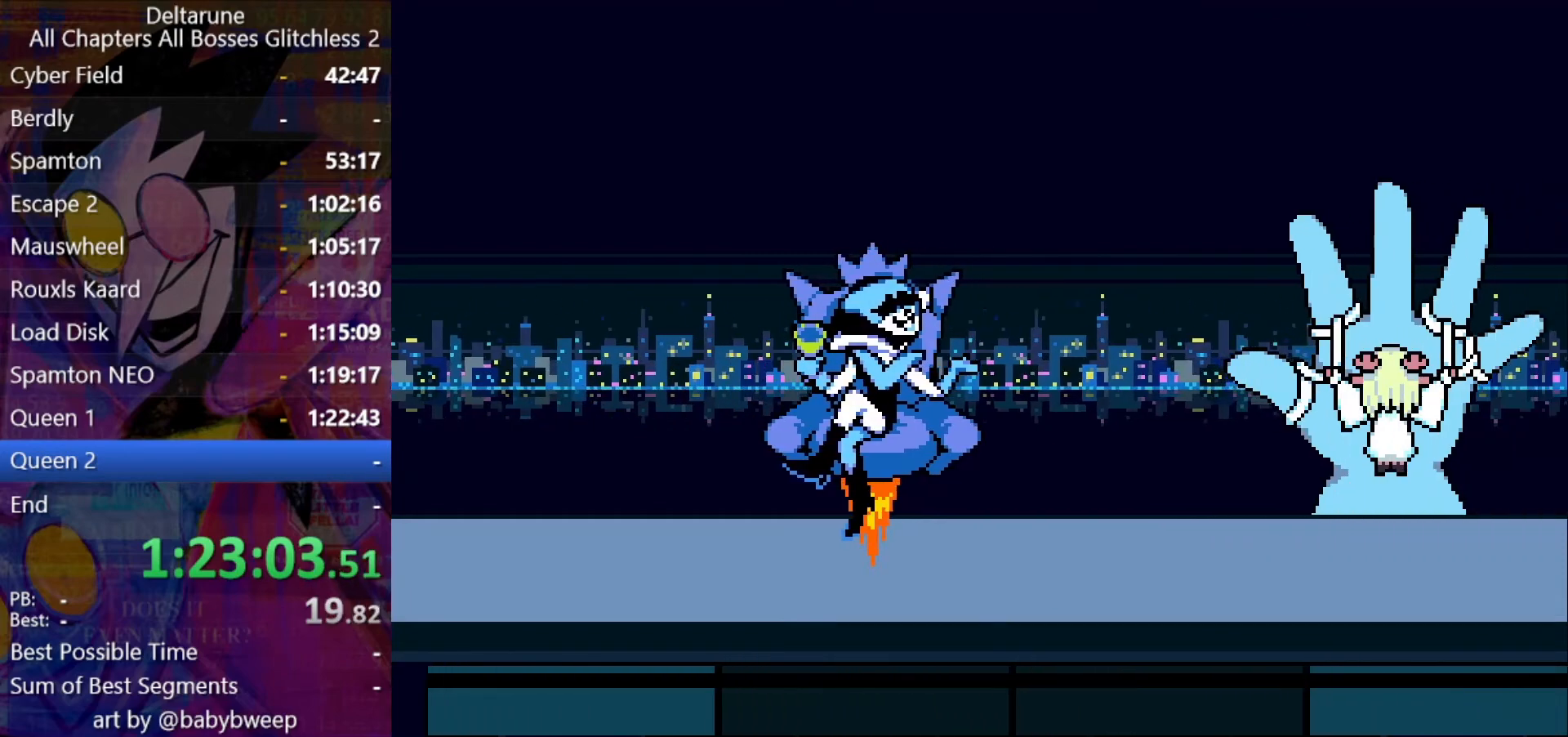
{"keys": [], "events": [[100, "z", "up"], [200, "z", "down"], [300, "z", "up"], [433, "return", "up"], [433, "z", "down"], [466, "z", "up"]]}
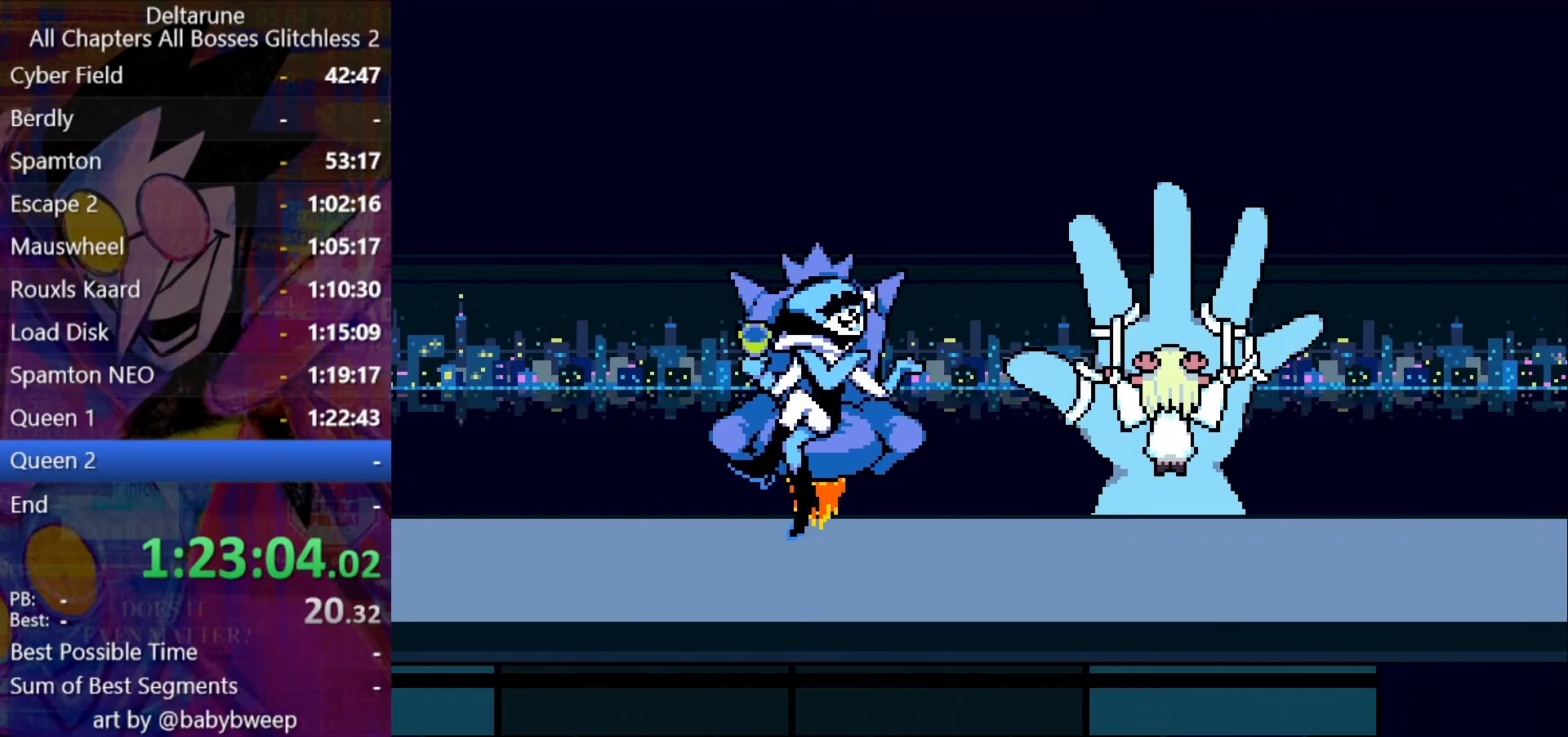
{"keys": ["return"], "events": [[66, "z", "down"], [166, "z", "up"], [200, "return", "down"], [333, "return", "up"], [433, "return", "down"], [433, "z", "down"], [500, "z", "up"]]}
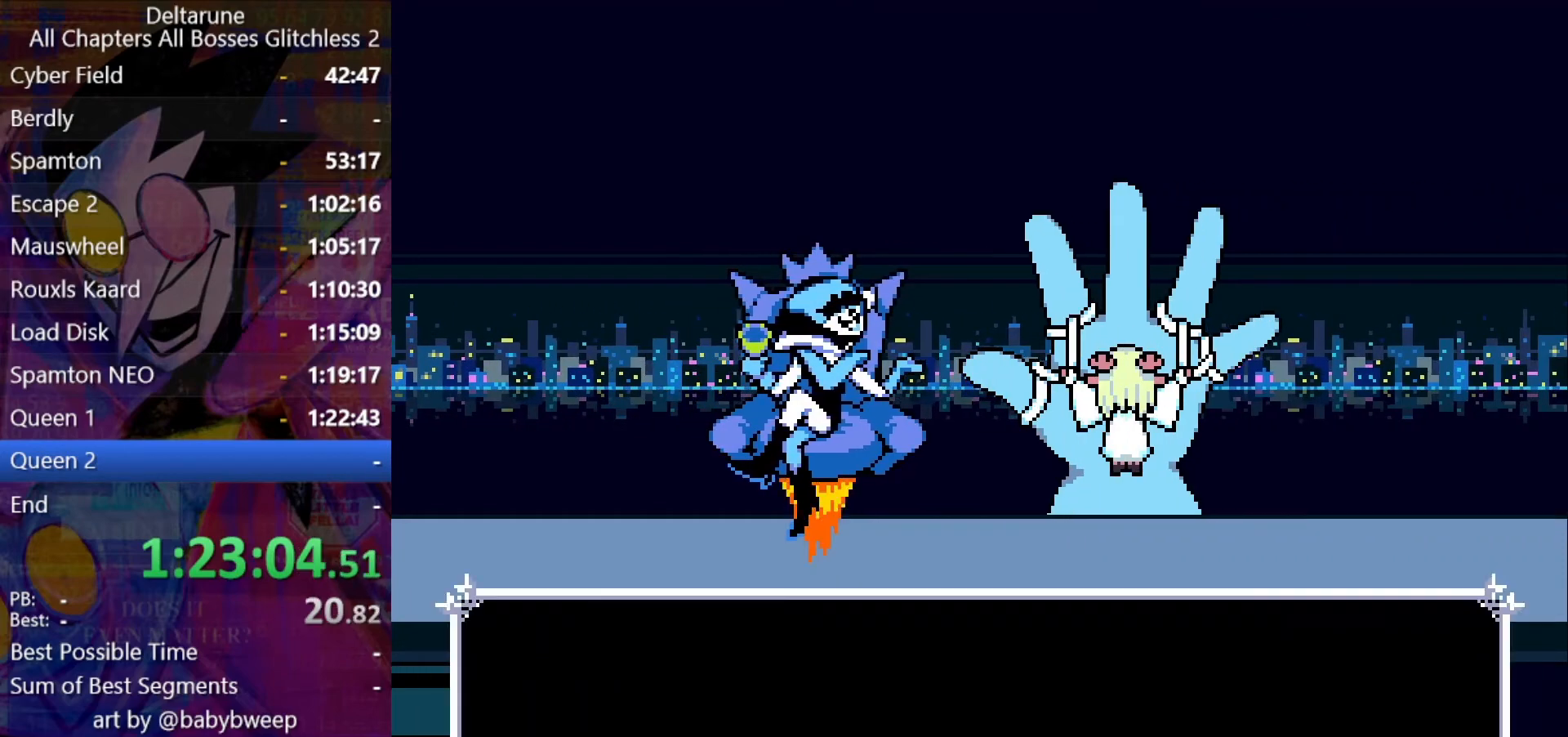
{"keys": ["return"], "events": [[33, "return", "up"], [133, "return", "down"], [133, "z", "down"], [166, "return", "up"], [166, "z", "up"], [266, "return", "down"], [266, "z", "down"], [300, "return", "up"], [300, "z", "up"], [366, "return", "down"], [466, "return", "up"], [466, "z", "down"], [500, "return", "down"], [500, "z", "up"]]}
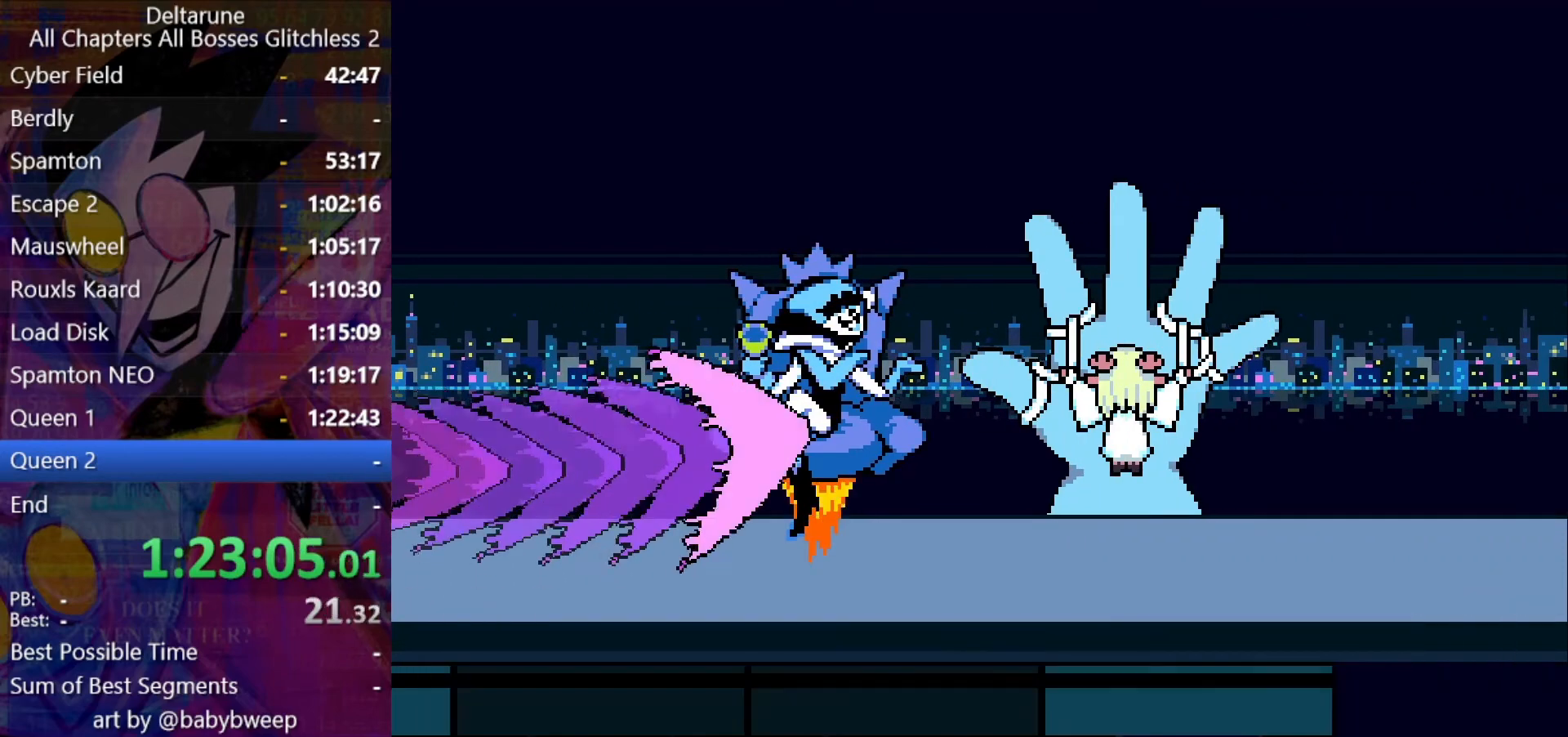
{"keys": ["return"], "events": [[66, "return", "up"], [133, "return", "down"], [133, "z", "down"], [200, "return", "up"], [200, "z", "up"], [233, "return", "down"], [300, "return", "up"], [366, "return", "down"]]}
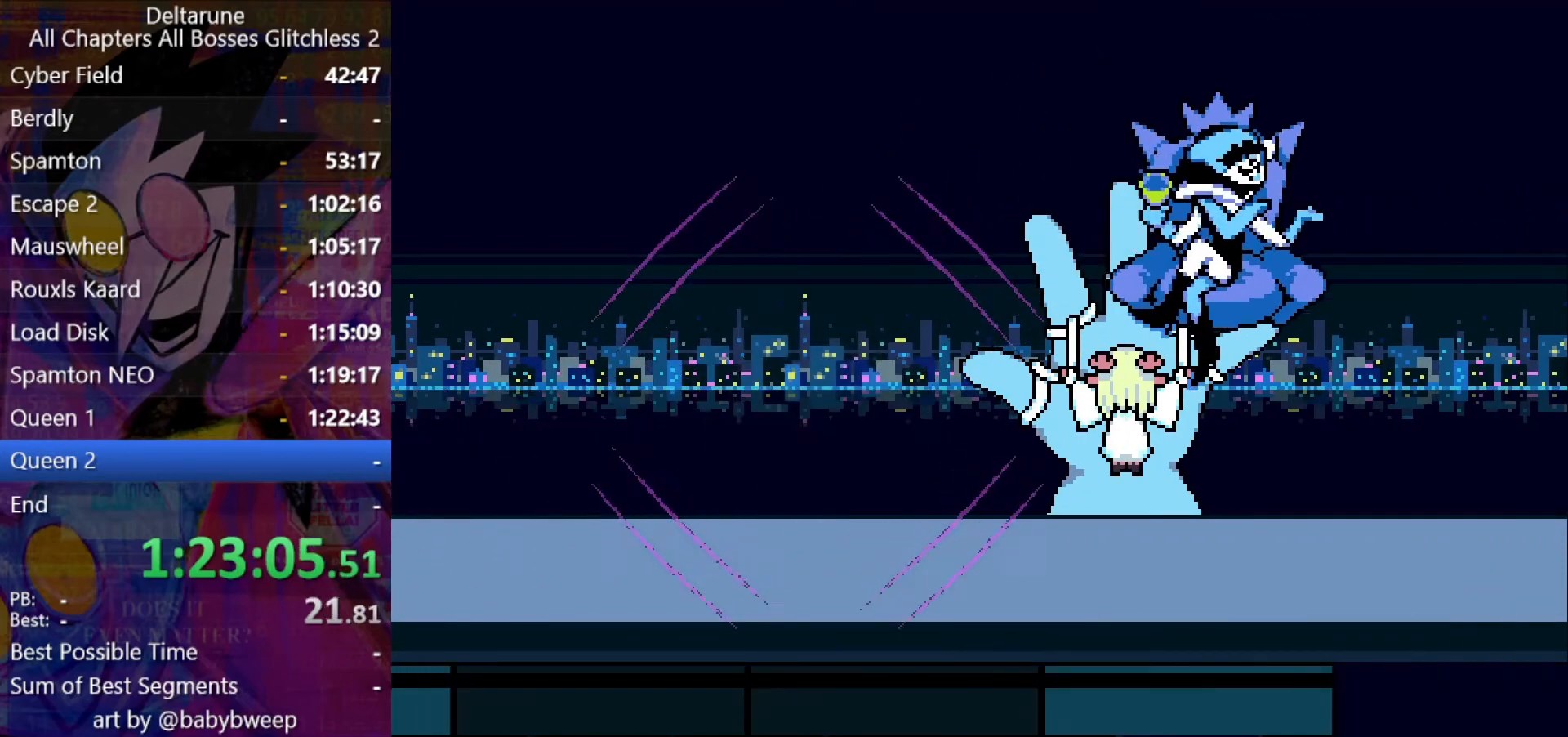
{"keys": [], "events": [[33, "return", "up"], [100, "return", "down"], [166, "return", "up"], [200, "return", "down"], [300, "return", "up"], [400, "return", "down"], [500, "return", "up"]]}
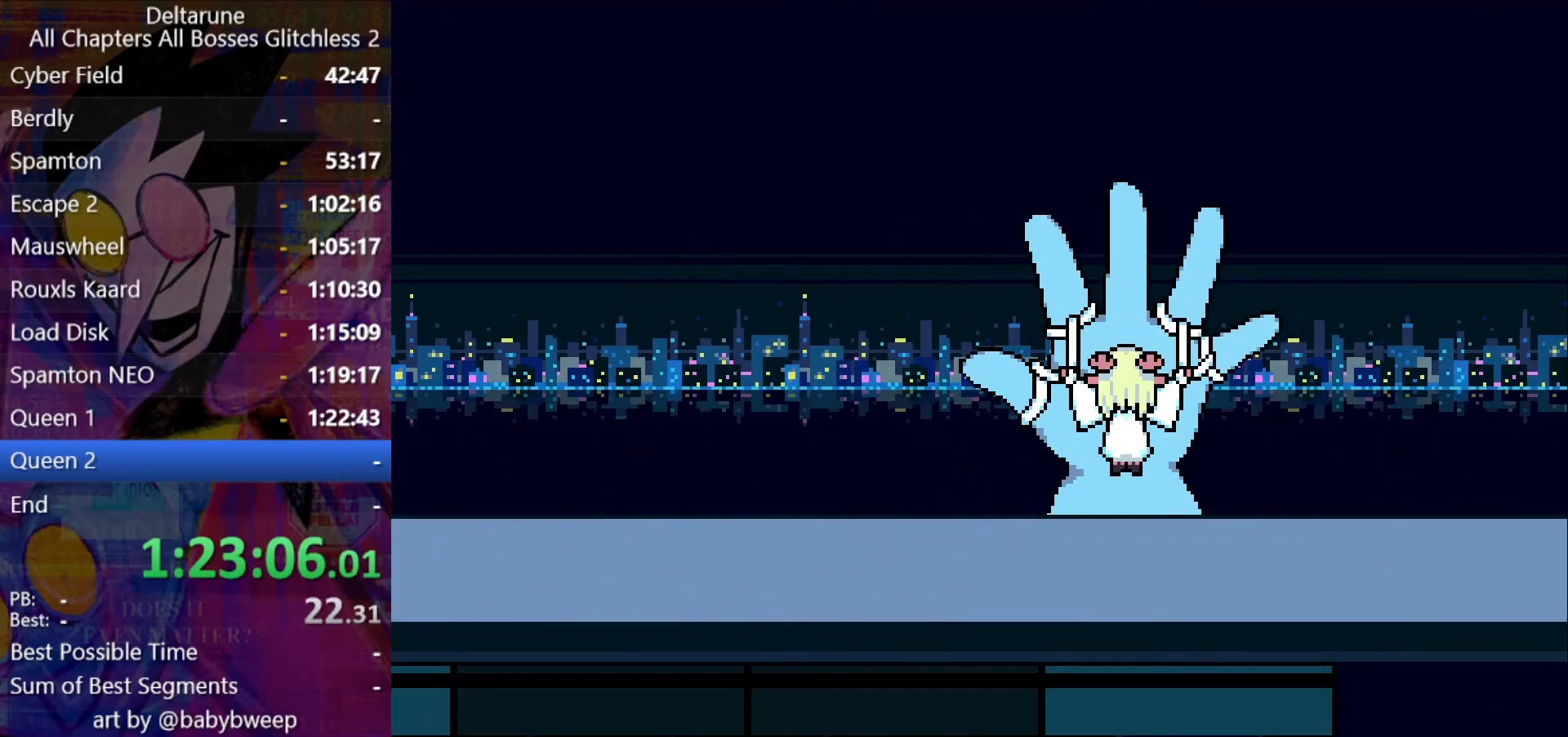
{"keys": [], "events": [[33, "return", "down"], [133, "return", "up"]]}
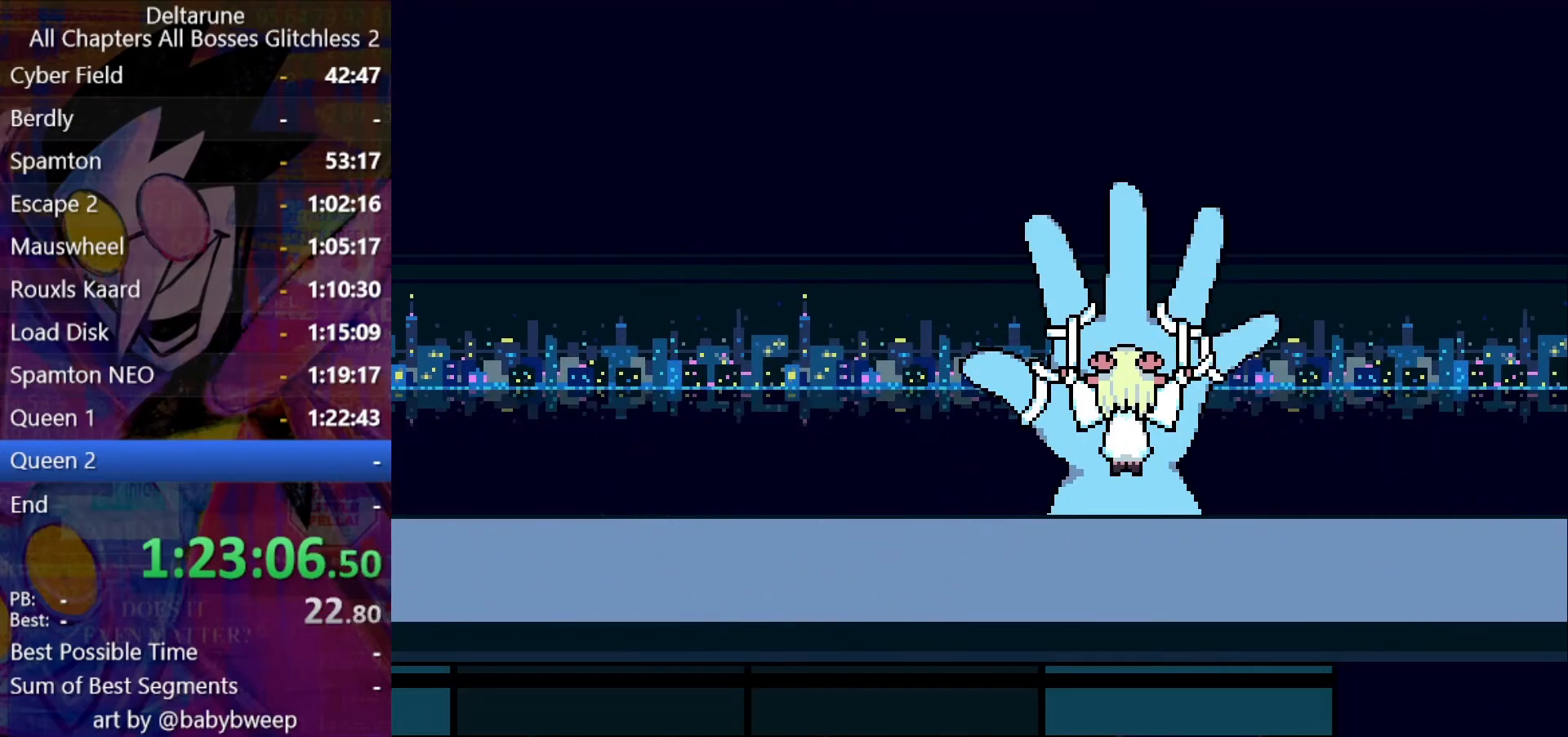
{"keys": [], "events": []}
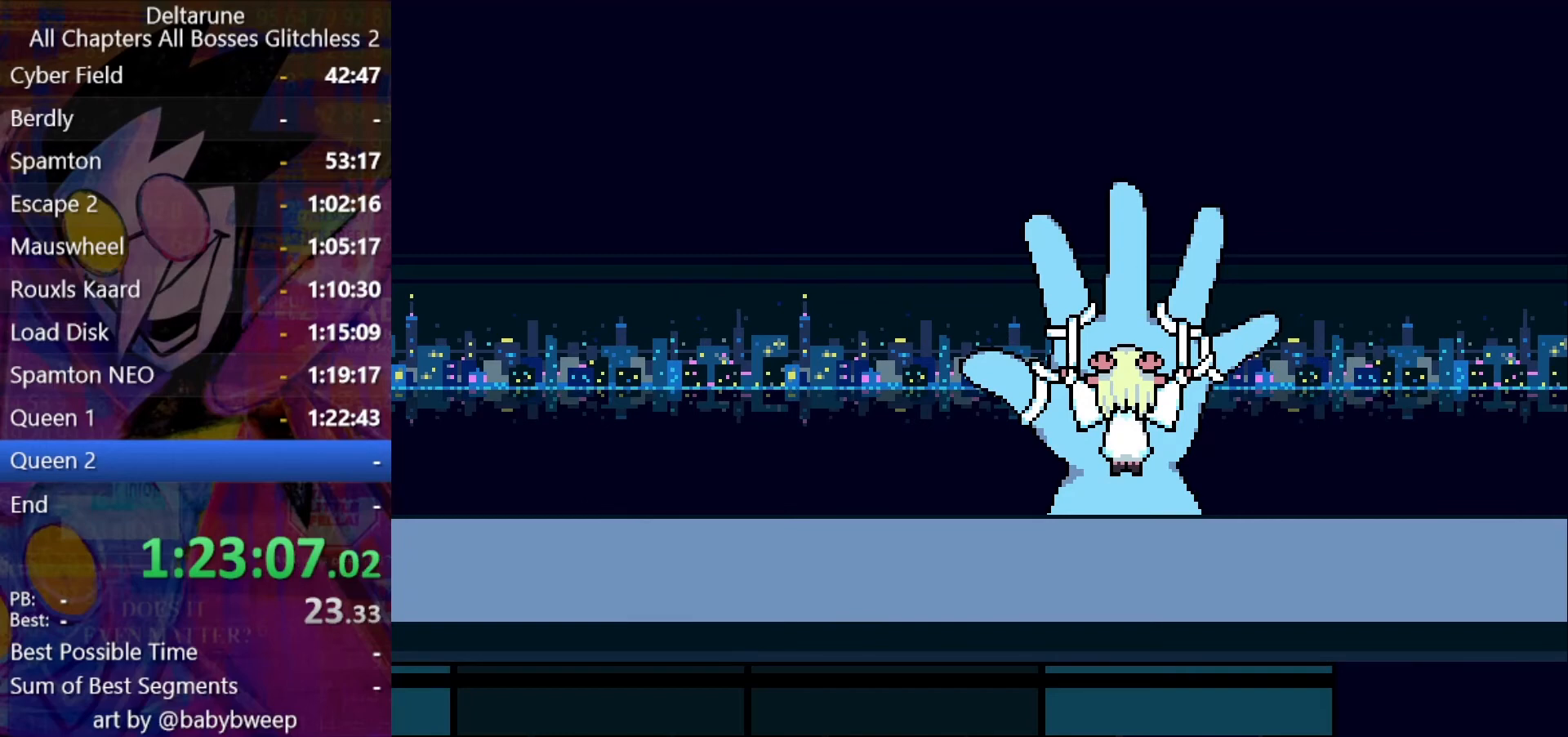
{"keys": ["return", "z"], "events": [[100, "z", "down"], [166, "z", "up"], [266, "z", "down"], [333, "z", "up"], [433, "return", "down"], [433, "z", "down"]]}
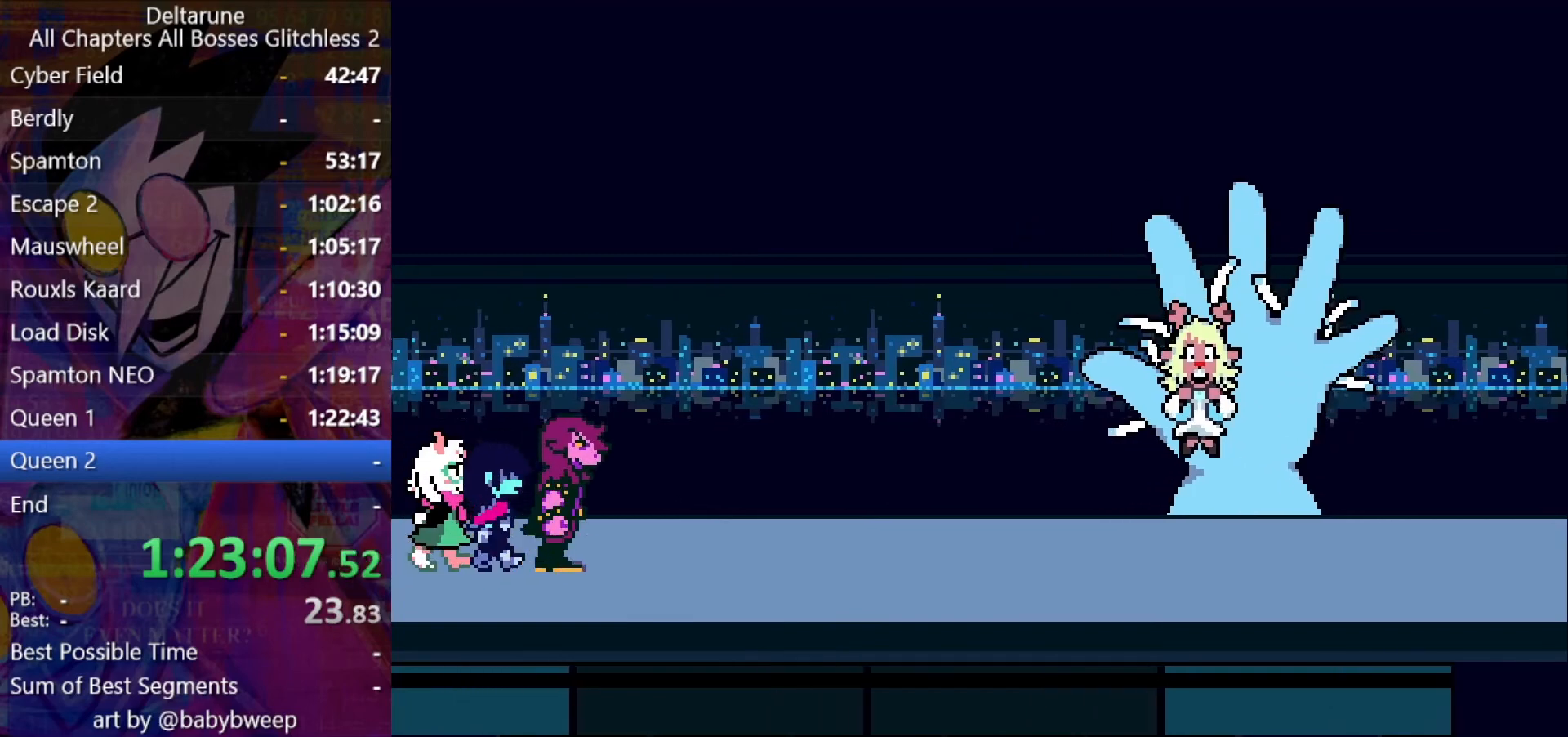
{"keys": ["return", "z"], "events": [[33, "z", "up"], [133, "return", "up"], [166, "return", "down"], [266, "return", "up"], [366, "return", "down"], [400, "return", "up"], [500, "return", "down"], [500, "z", "down"]]}
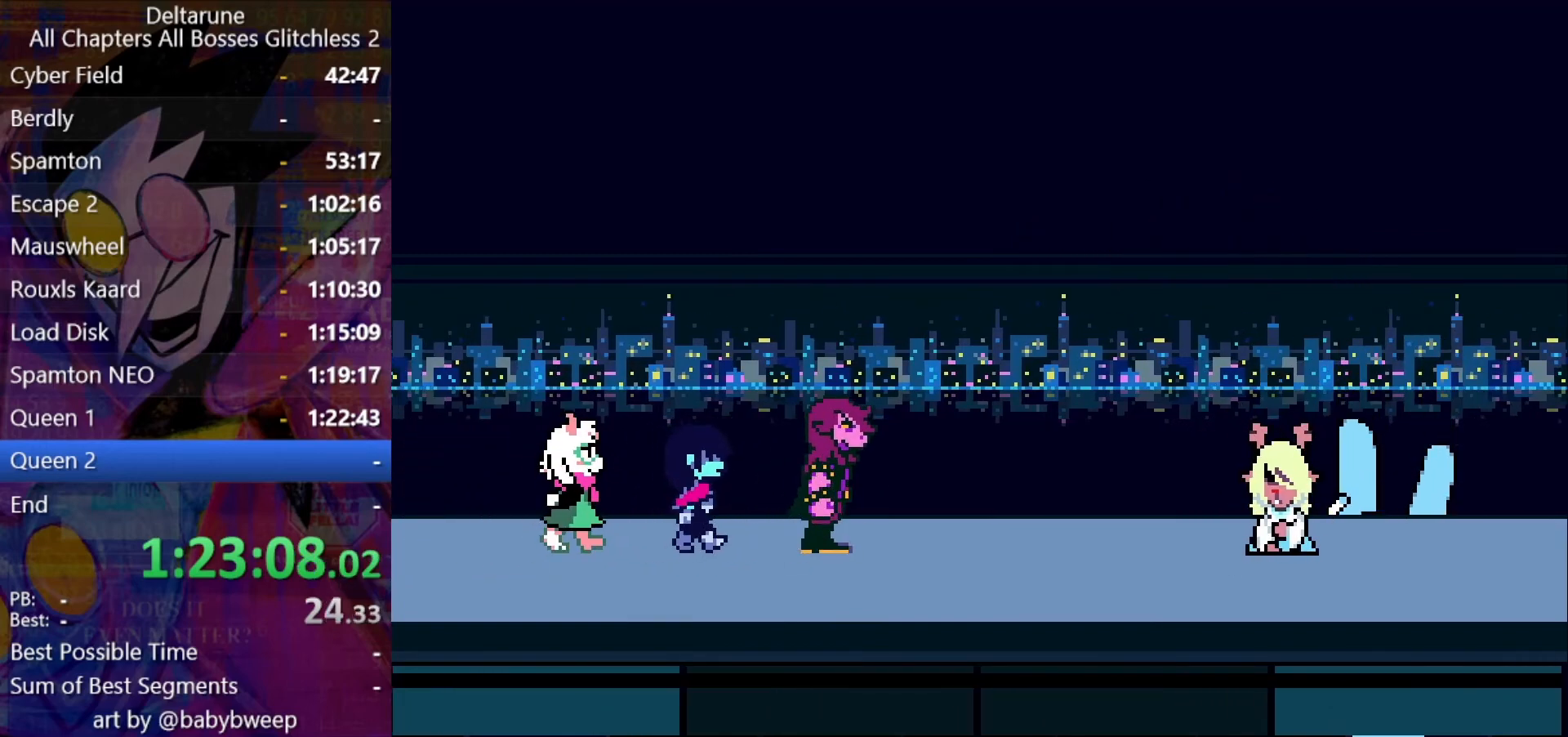
{"keys": [], "events": [[66, "z", "up"], [133, "return", "up"], [200, "z", "down"], [233, "return", "down"], [233, "z", "up"], [333, "return", "up"], [366, "return", "down"], [366, "z", "down"], [433, "return", "up"], [433, "z", "up"]]}
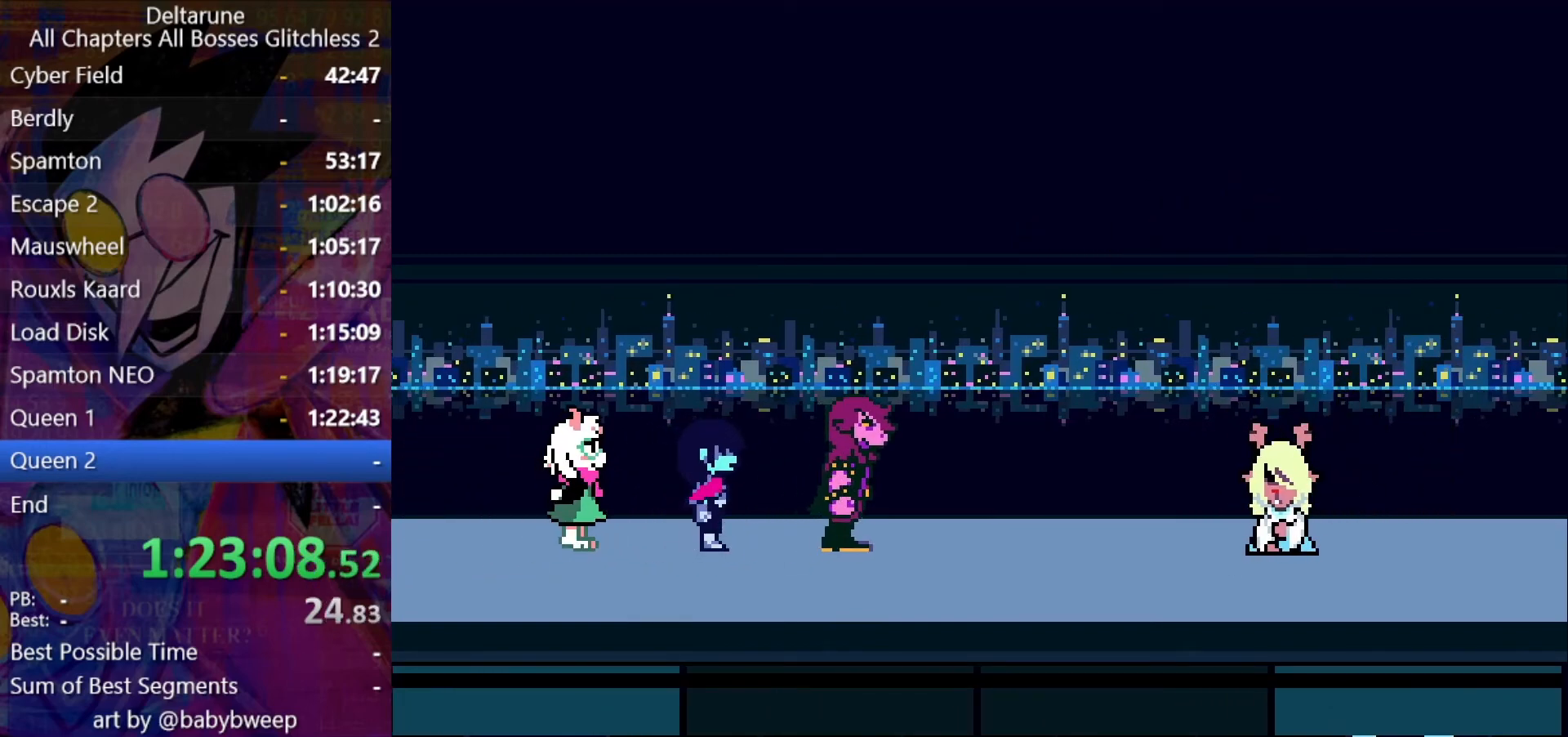
{"keys": [], "events": [[66, "z", "down"], [100, "z", "up"], [266, "z", "down"], [300, "z", "up"]]}
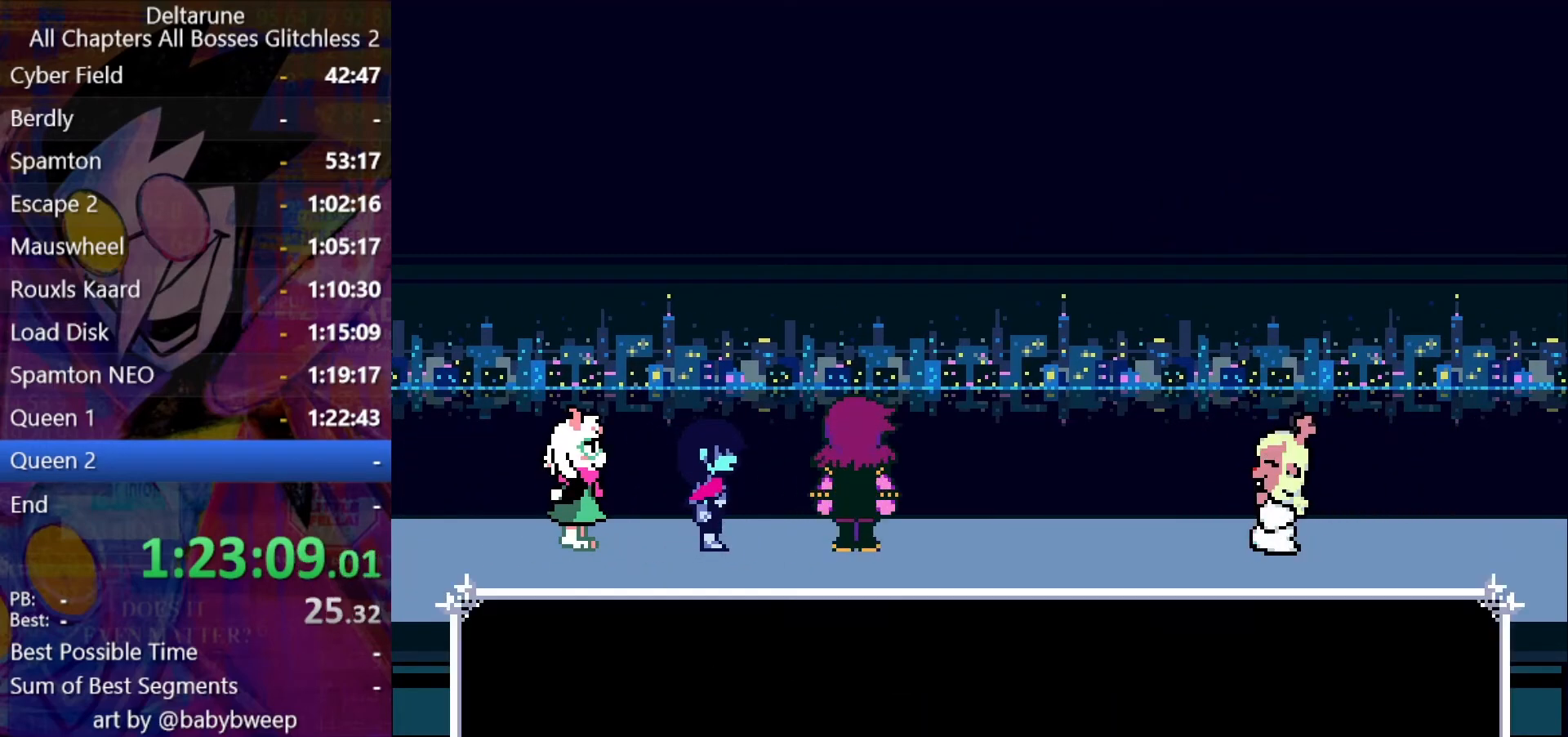
{"keys": [], "events": []}
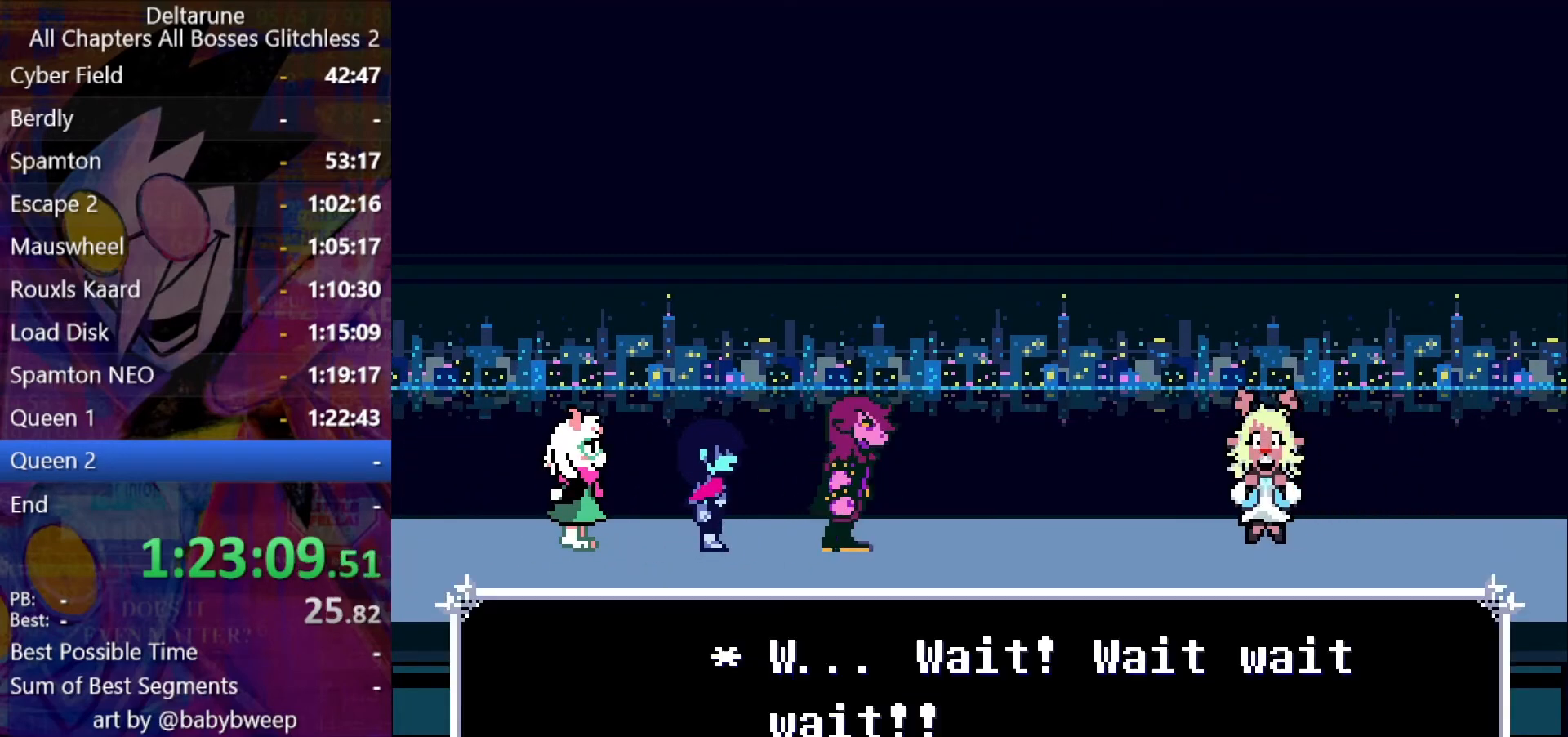
{"keys": [], "events": []}
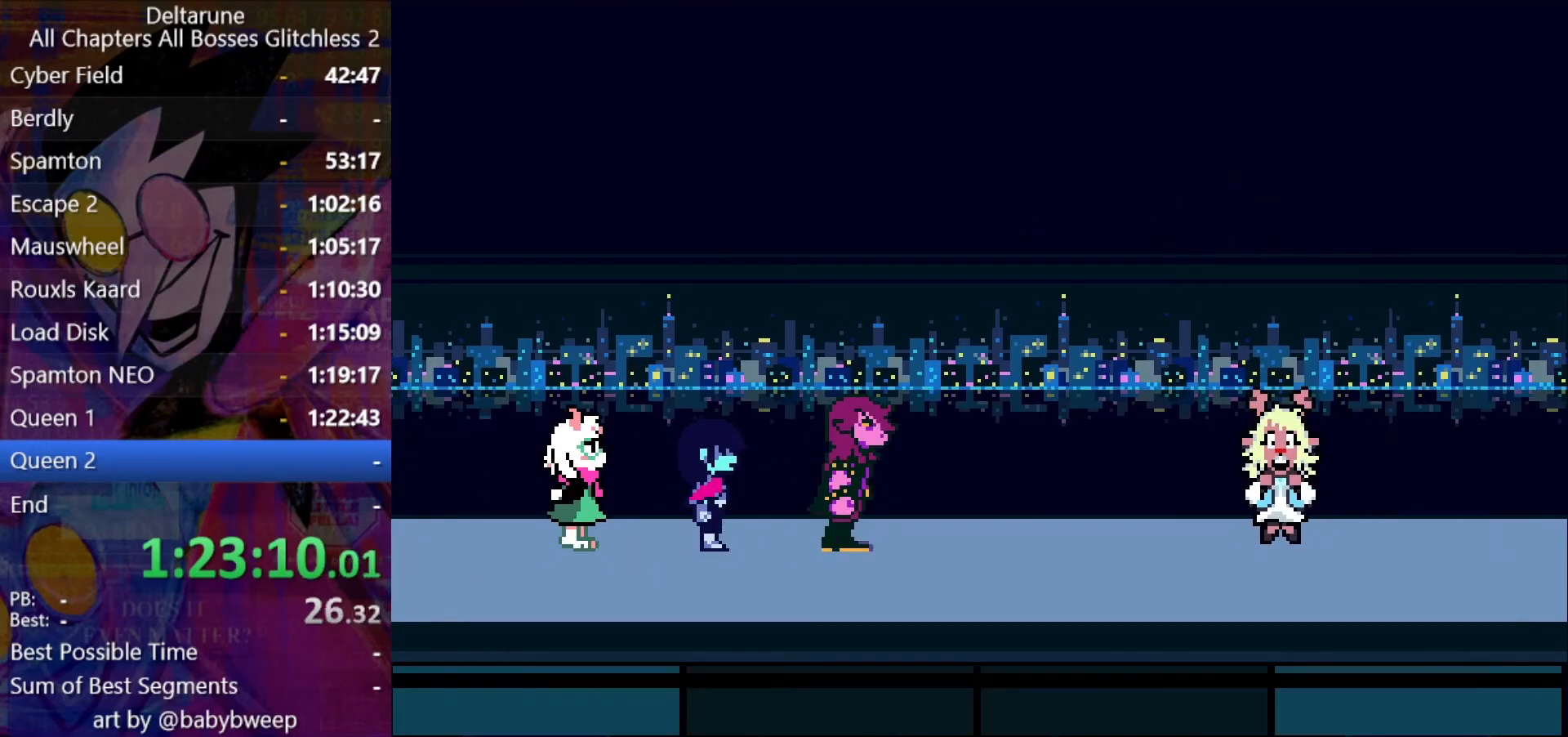
{"keys": [], "events": []}
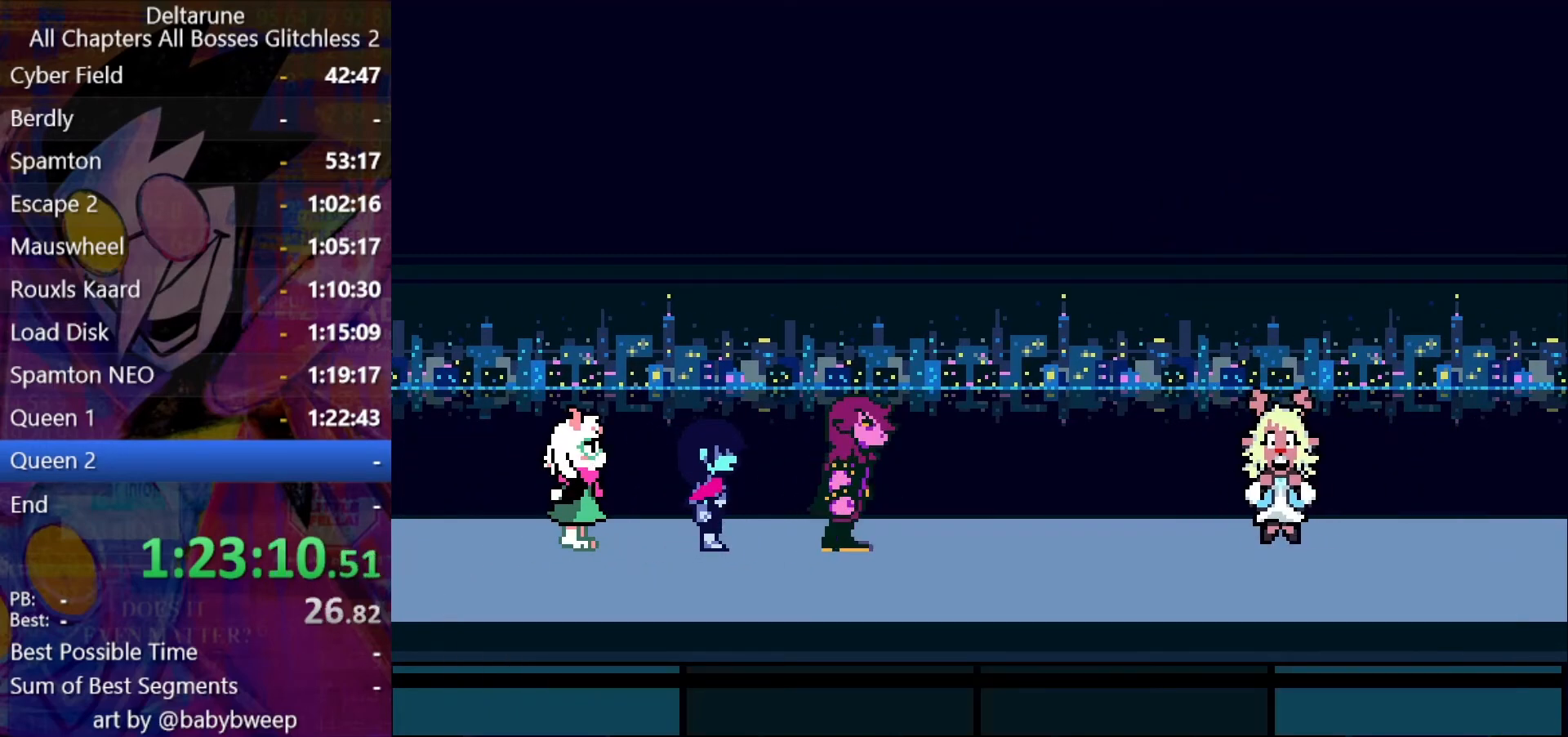
{"keys": [], "events": []}
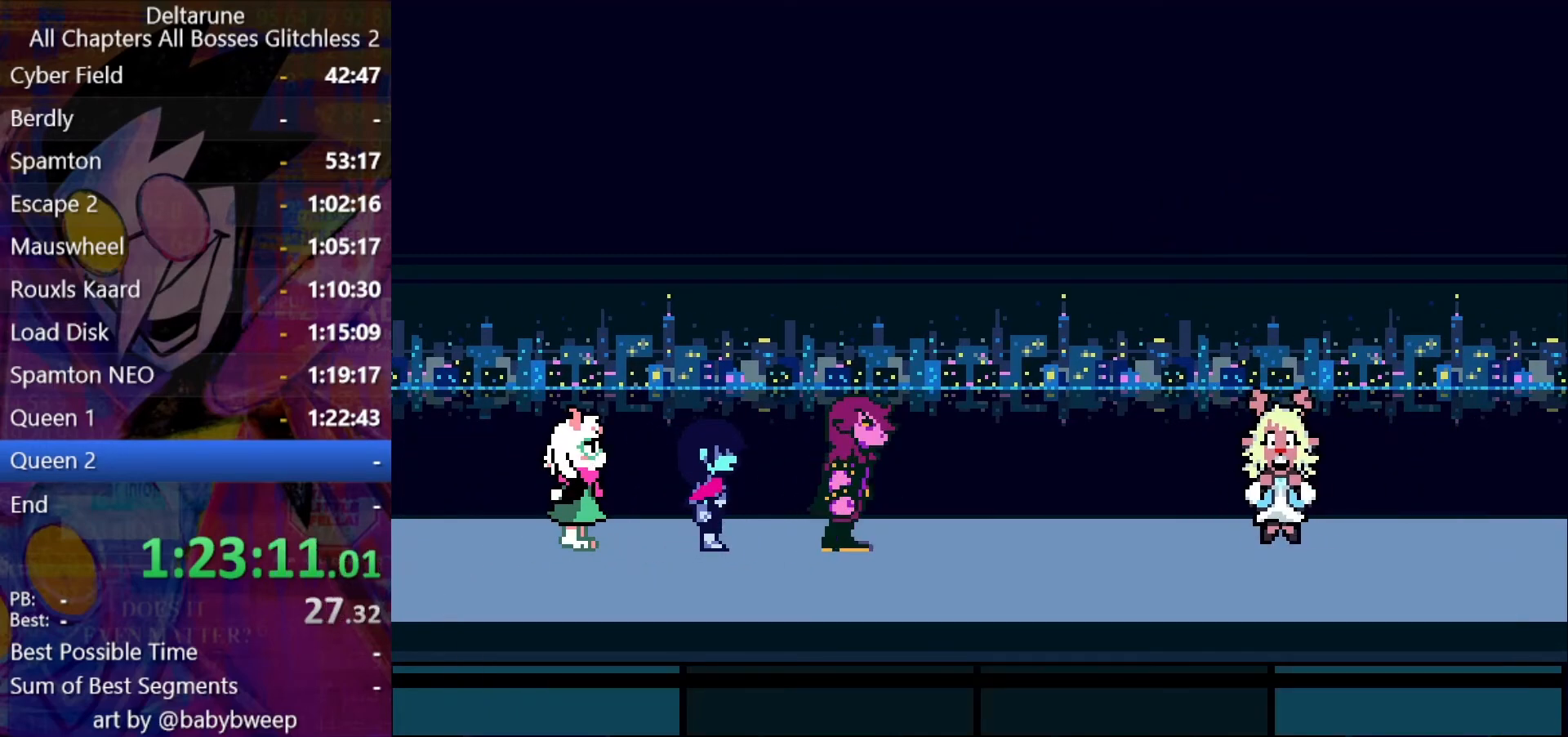
{"keys": [], "events": []}
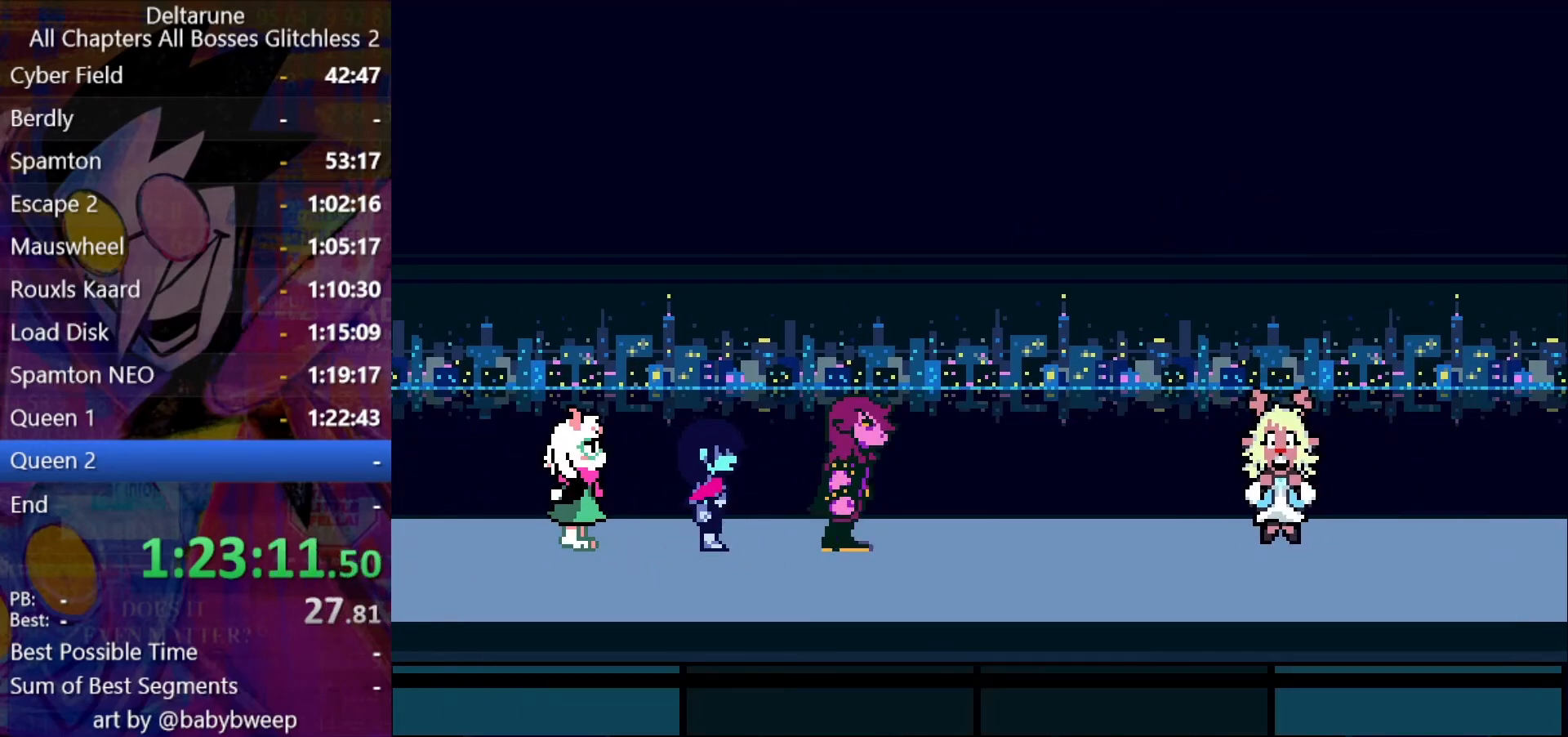
{"keys": [], "events": [[100, "z", "down"], [266, "z", "up"]]}
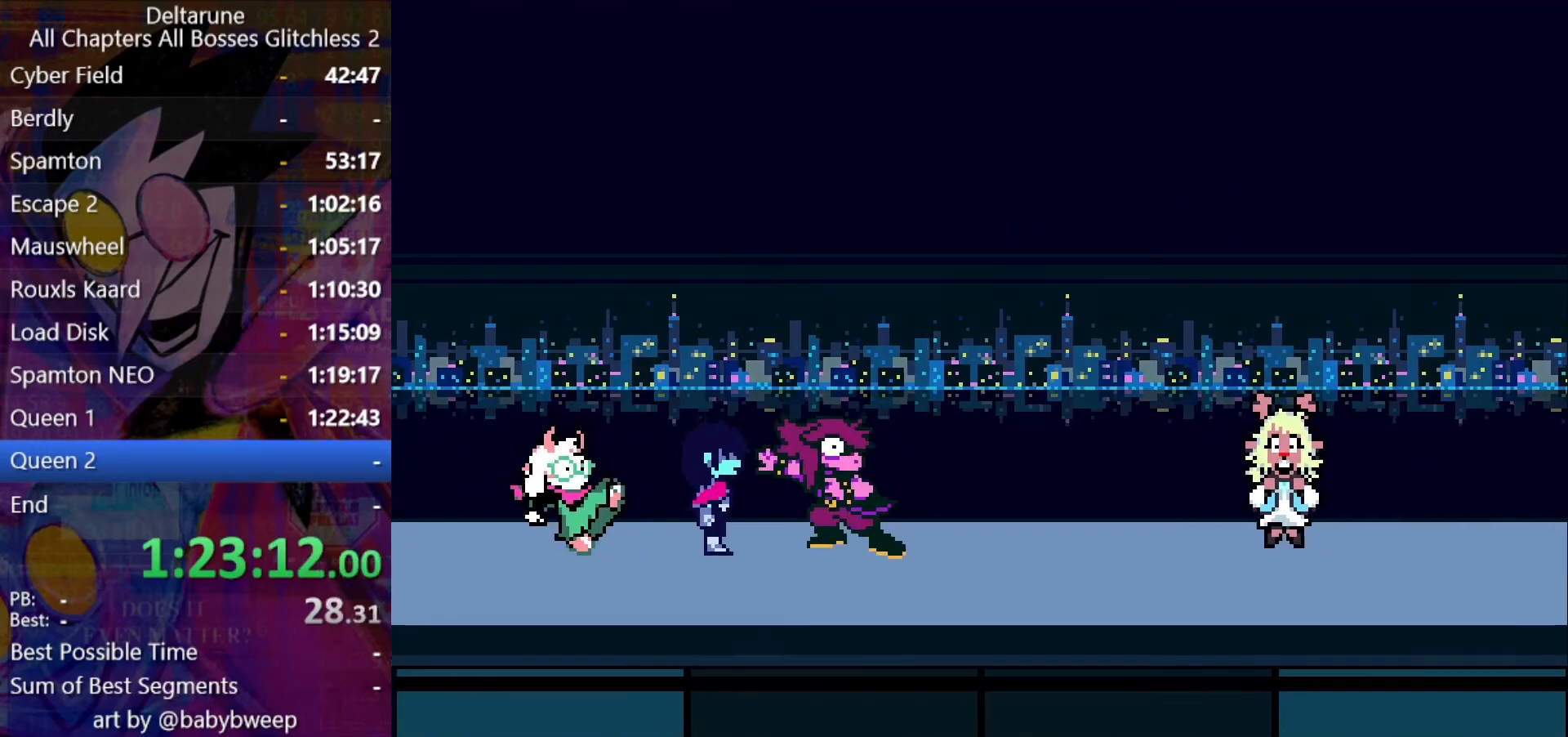
{"keys": [], "events": [[33, "z", "down"], [66, "z", "up"], [233, "z", "down"], [266, "z", "up"]]}
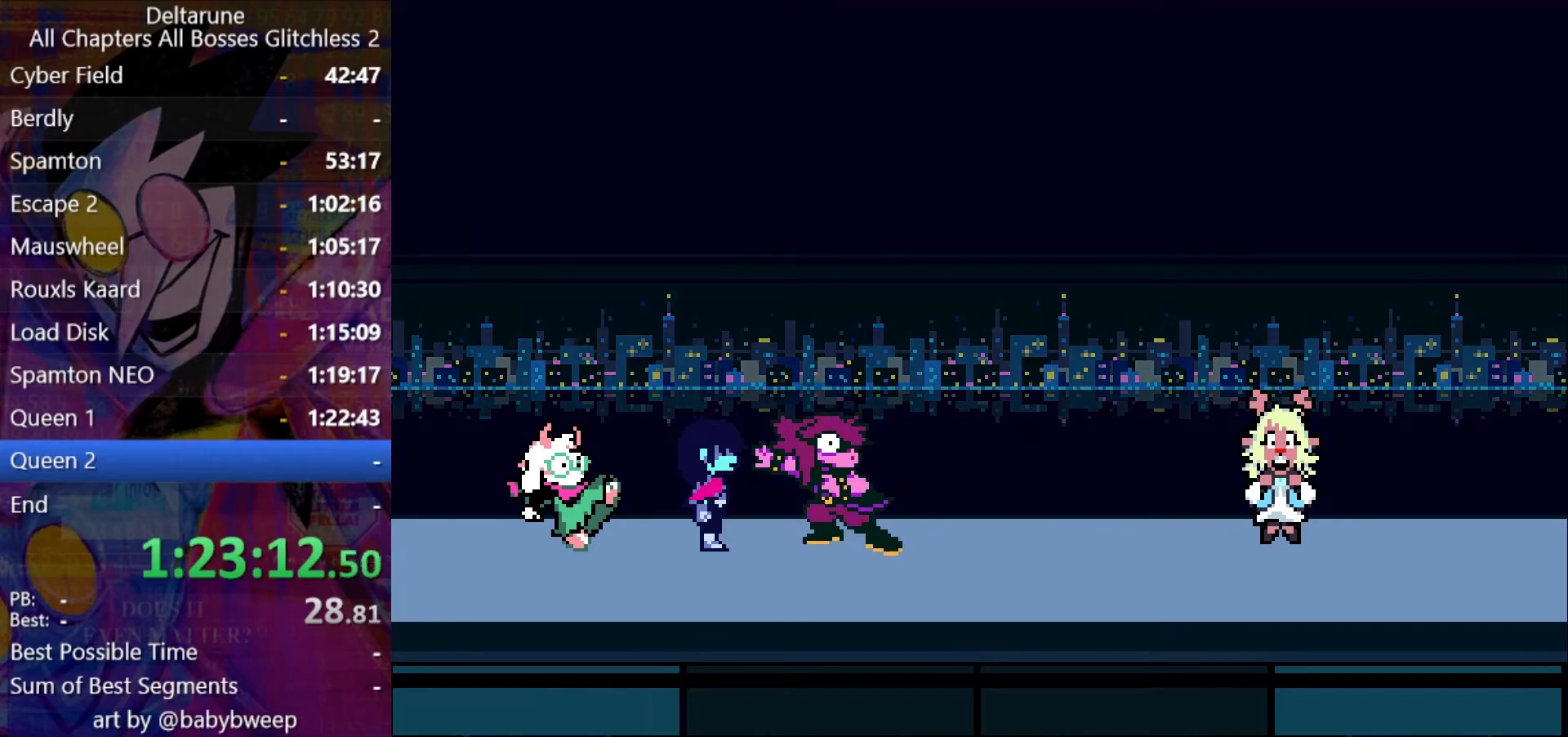
{"keys": [], "events": []}
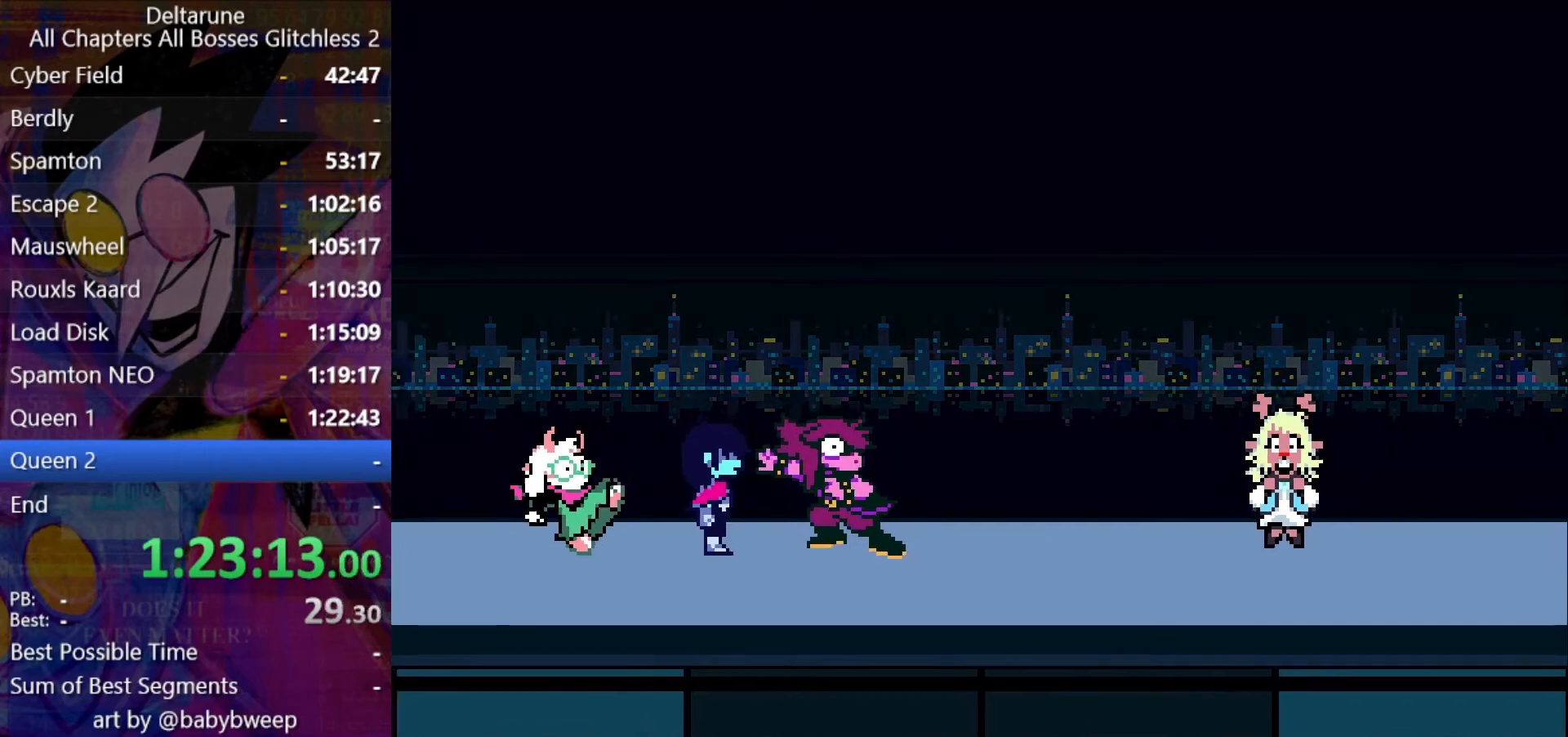
{"keys": [], "events": []}
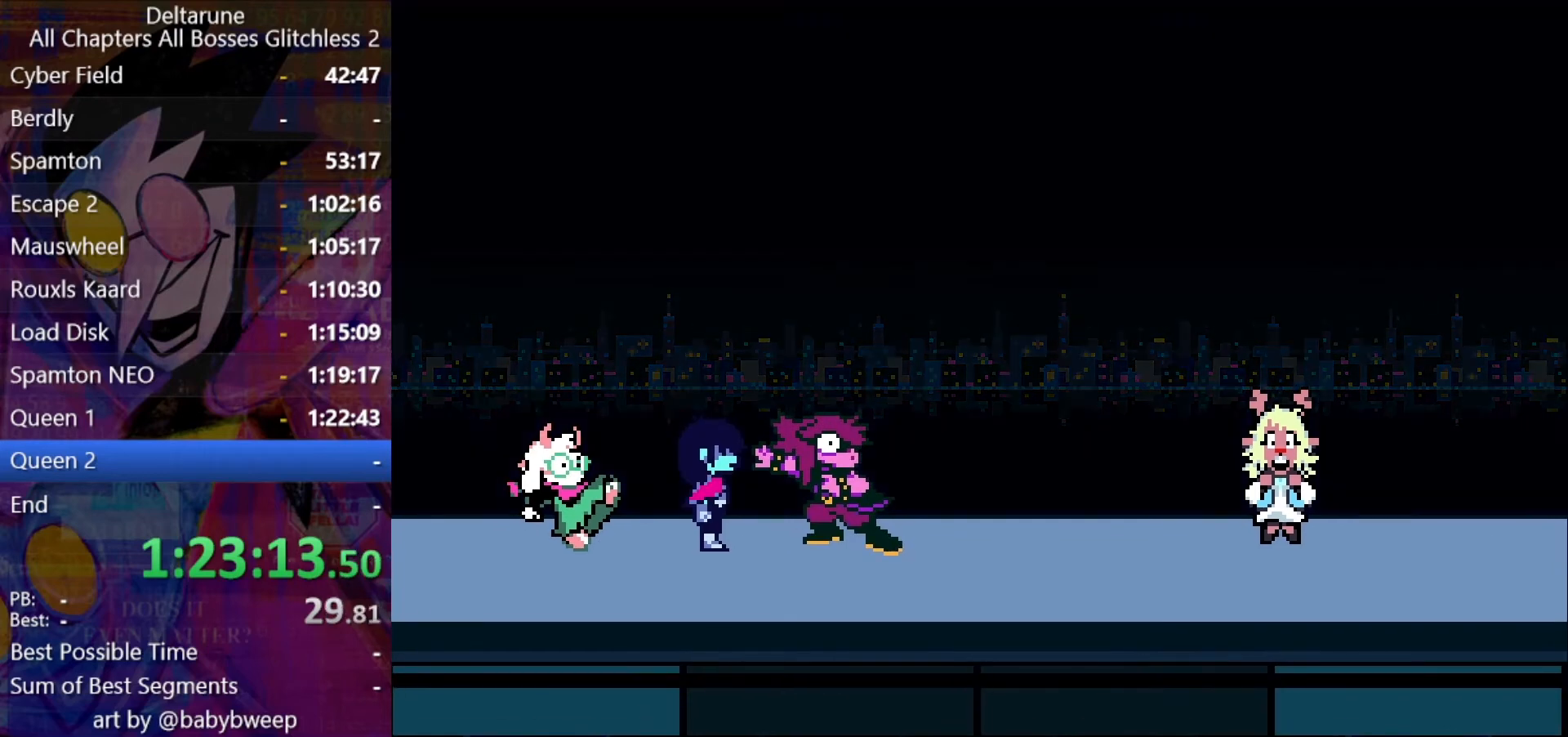
{"keys": [], "events": []}
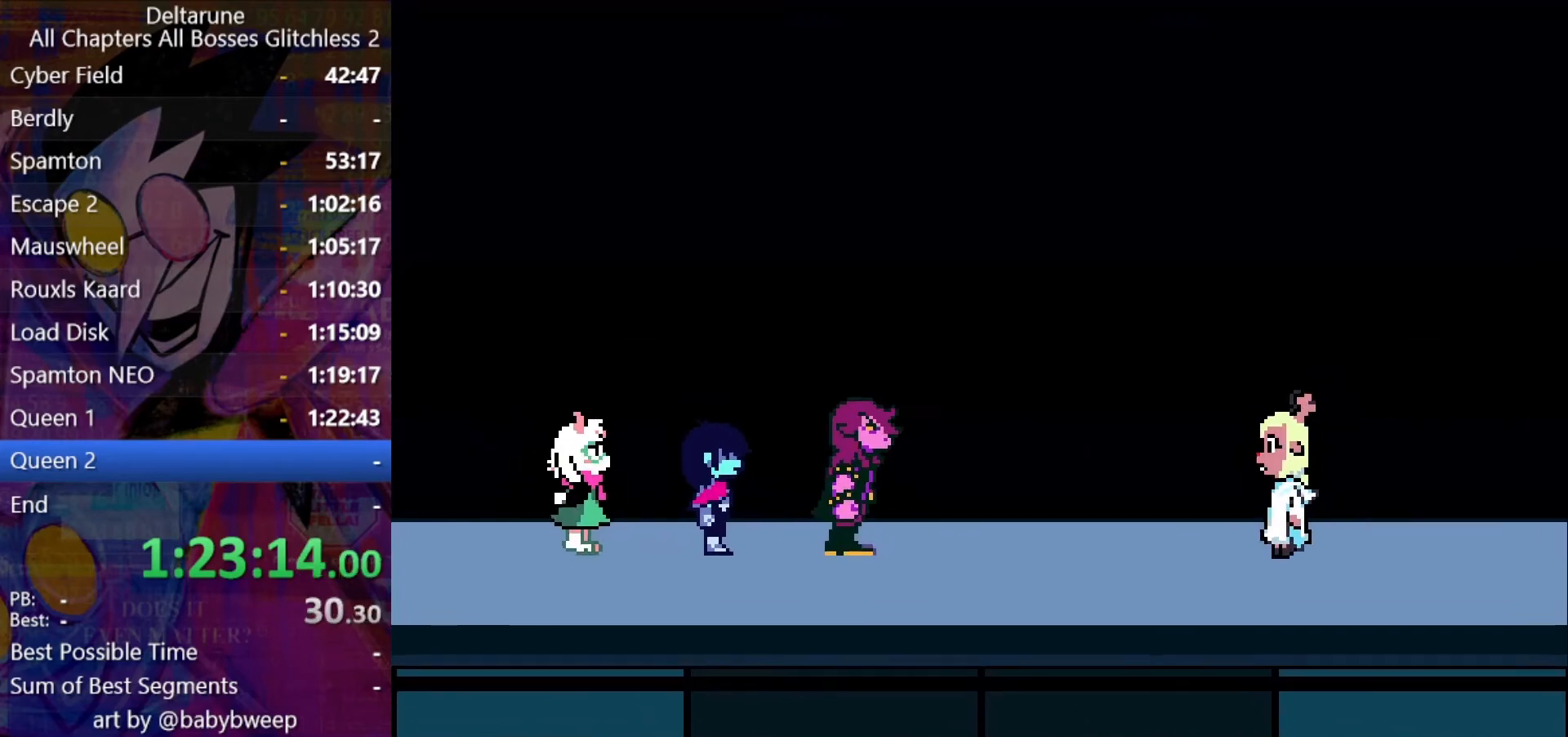
{"keys": [], "events": [[100, "z", "down"], [133, "z", "up"]]}